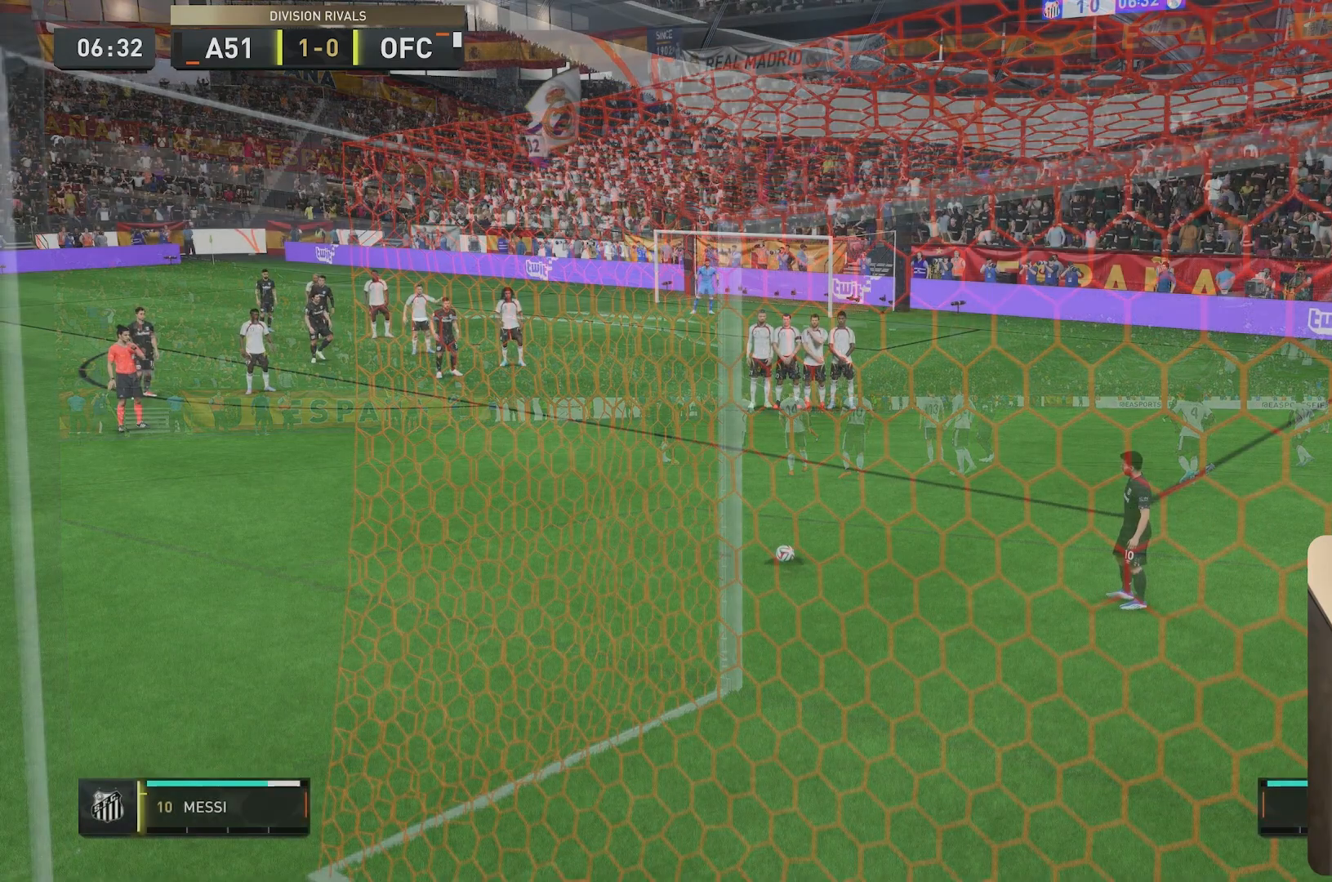
Gameplay with a controller (Xbox layout); each line is a JSON object with the inputs held at the frame after it. "events" lists button and stick changes between this image and that frame as [ms after this image, input, new state], when the widget could be followed in between. Not read: L3 R3.
{"buttons": [], "left_stick": "left", "right_stick": "center", "events": [[483, "left_stick", "left"]]}
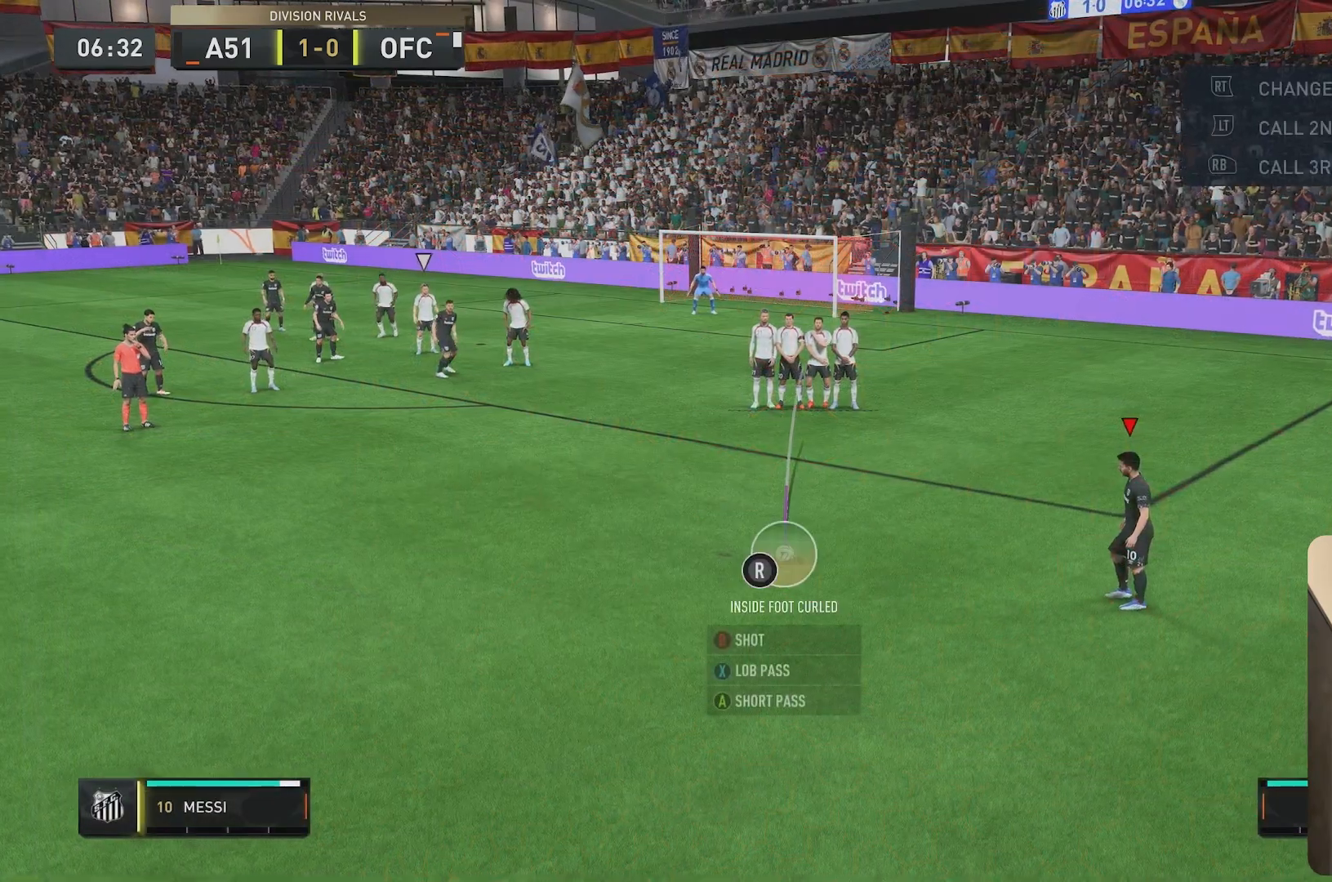
{"buttons": [], "left_stick": "left", "right_stick": "center", "events": [[233, "left_stick", "center"], [400, "left_stick", "left"]]}
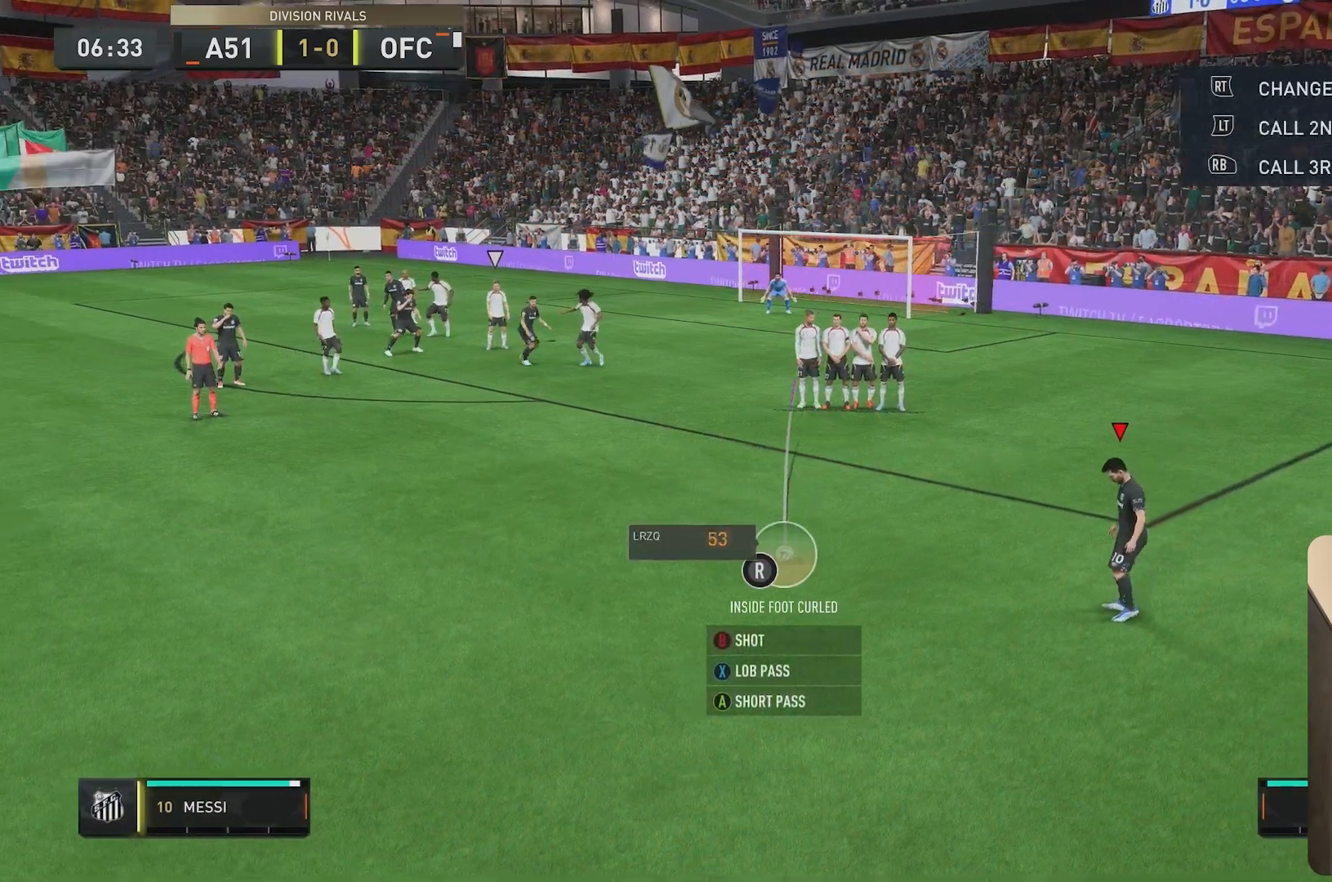
{"buttons": [], "left_stick": "center", "right_stick": "center", "events": [[33, "left_stick", "center"], [233, "left_stick", "left"], [367, "left_stick", "center"]]}
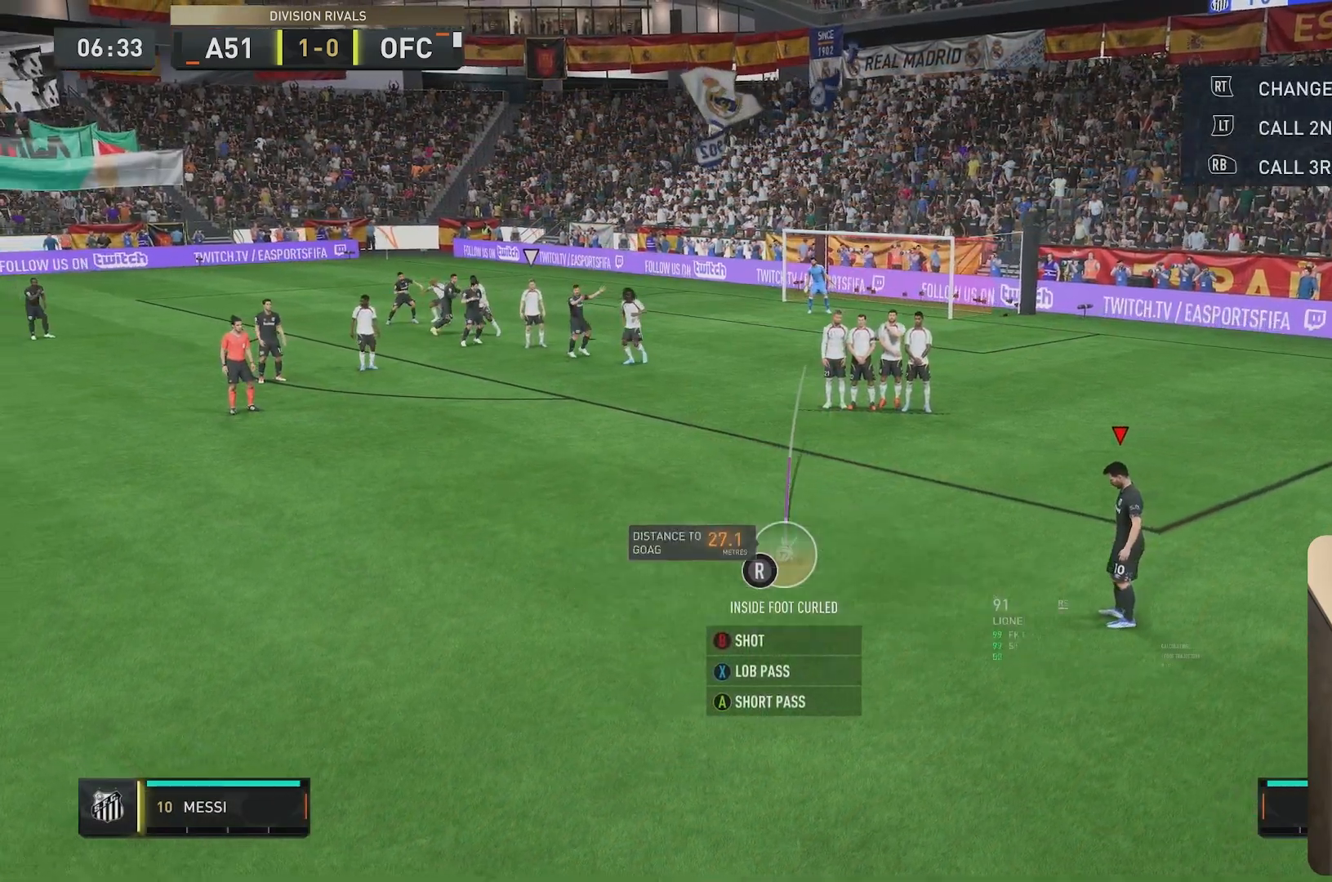
{"buttons": [], "left_stick": "center", "right_stick": "down-left", "events": [[167, "right_stick", "down-left"]]}
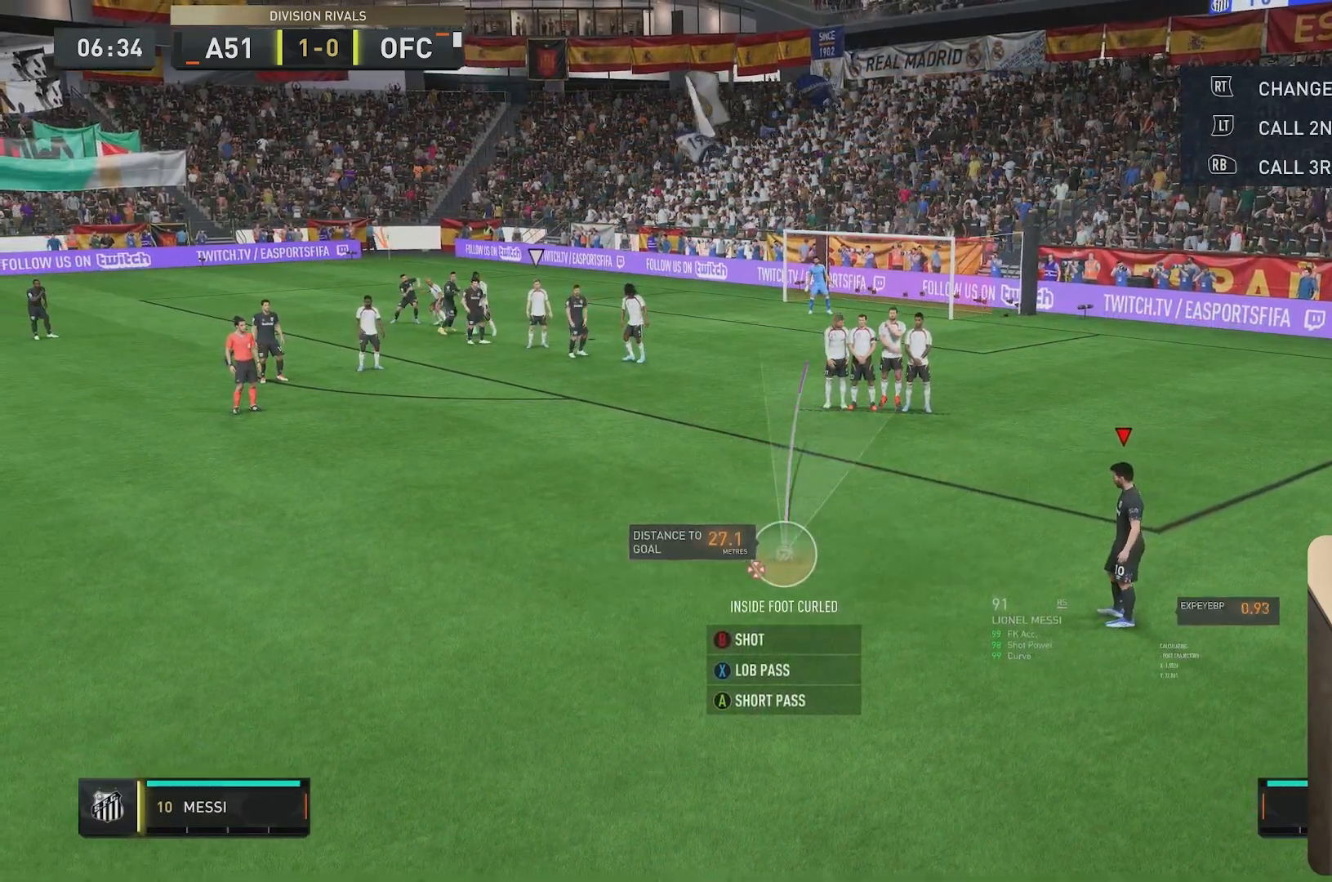
{"buttons": [], "left_stick": "center", "right_stick": "center", "events": [[167, "right_stick", "center"]]}